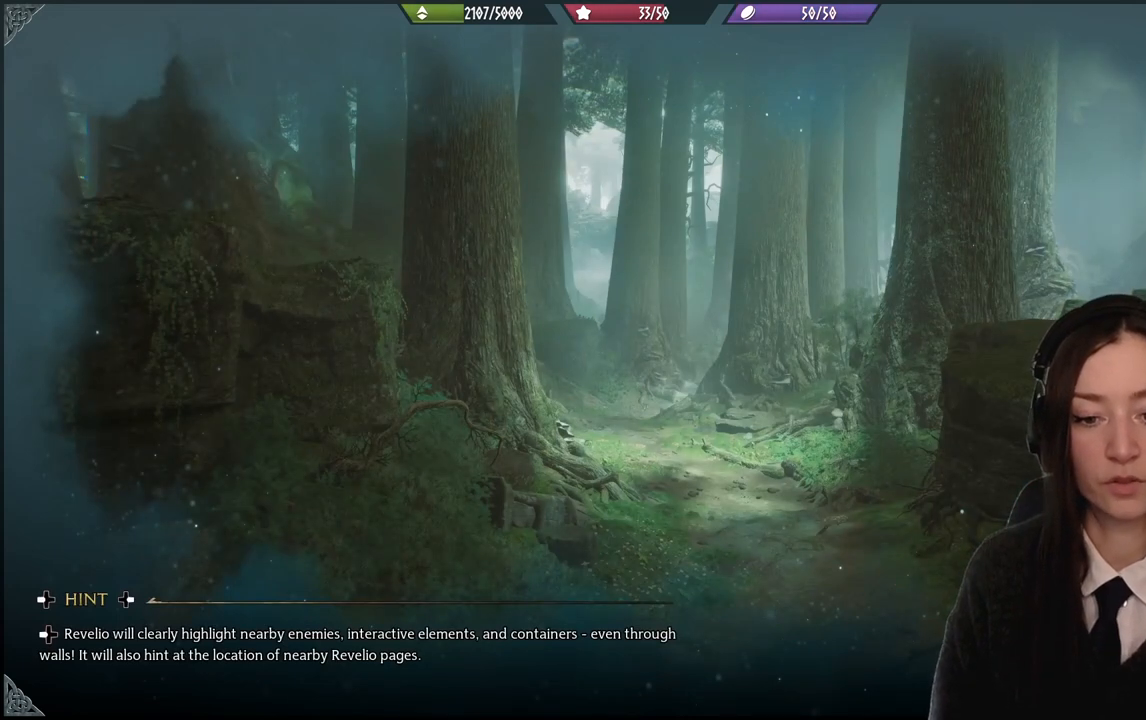
Gameplay with a controller (Xbox layout); each line is a JSON object with the inputs held at the frame after it. "events" lists button and stick changes between this image and that frame as [ms after this image, input, new state], when the widget could be followed in between. Not read: L3 Z.
{"buttons": [], "left_stick": "center", "right_stick": "center", "events": [[166, "right_stick", "left"], [467, "right_stick", "center"]]}
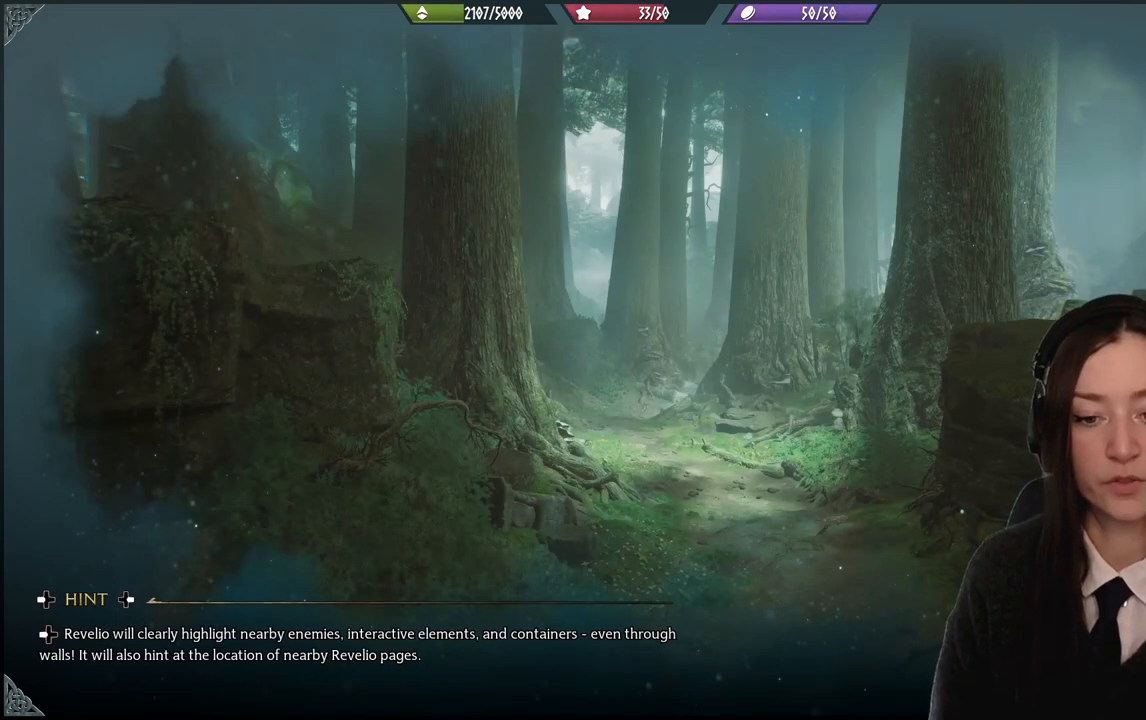
{"buttons": [], "left_stick": "center", "right_stick": "center", "events": []}
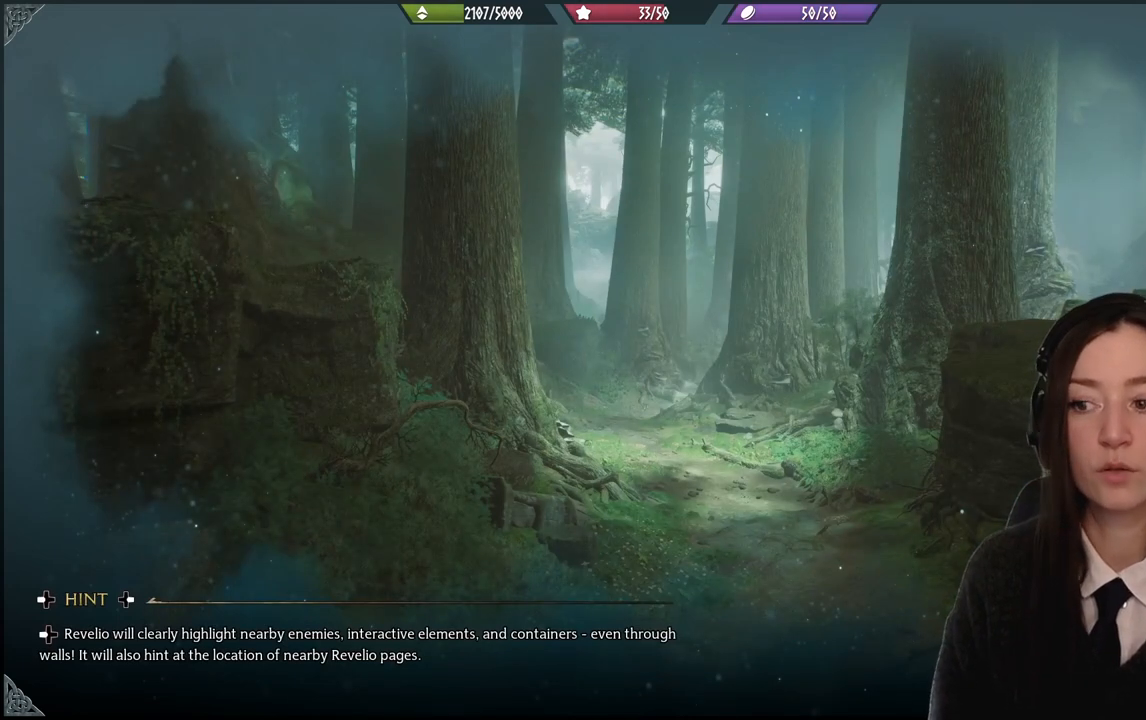
{"buttons": [], "left_stick": "center", "right_stick": "center", "events": []}
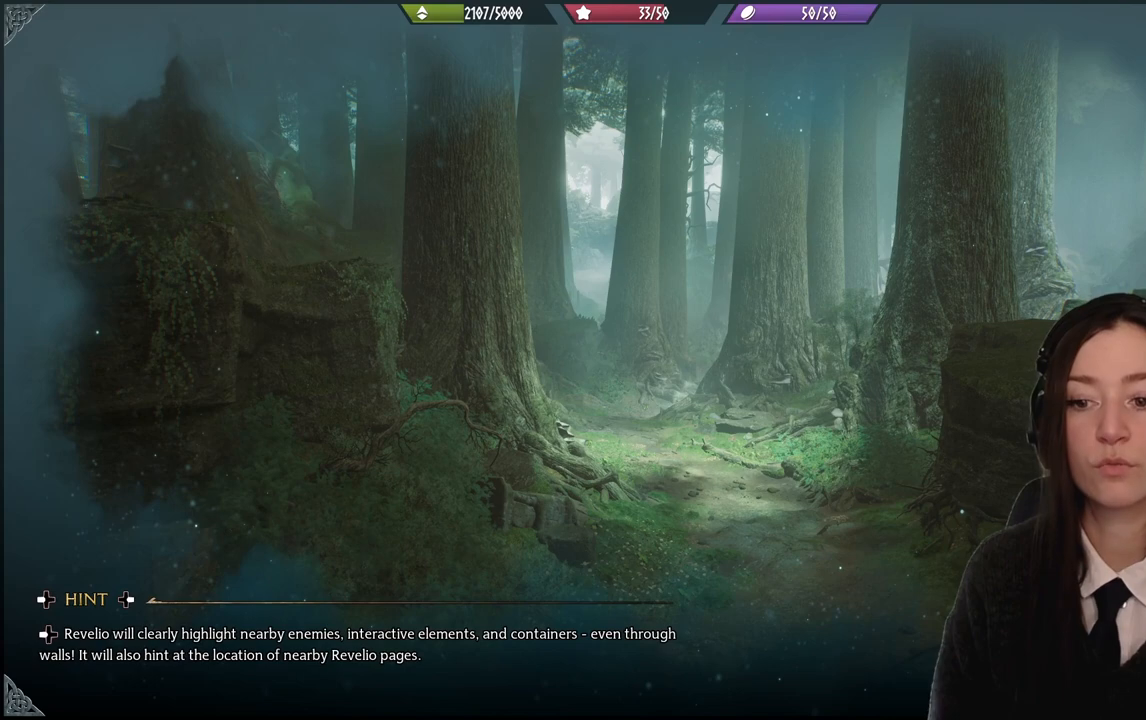
{"buttons": [], "left_stick": "center", "right_stick": "center", "events": []}
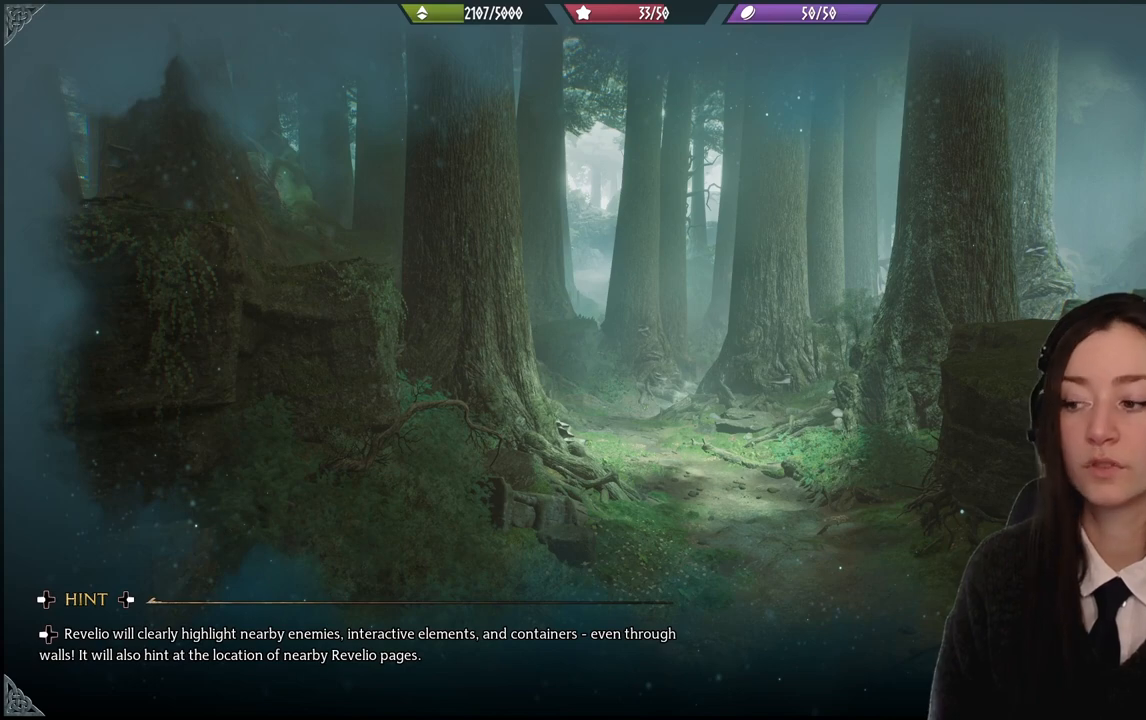
{"buttons": [], "left_stick": "center", "right_stick": "center", "events": []}
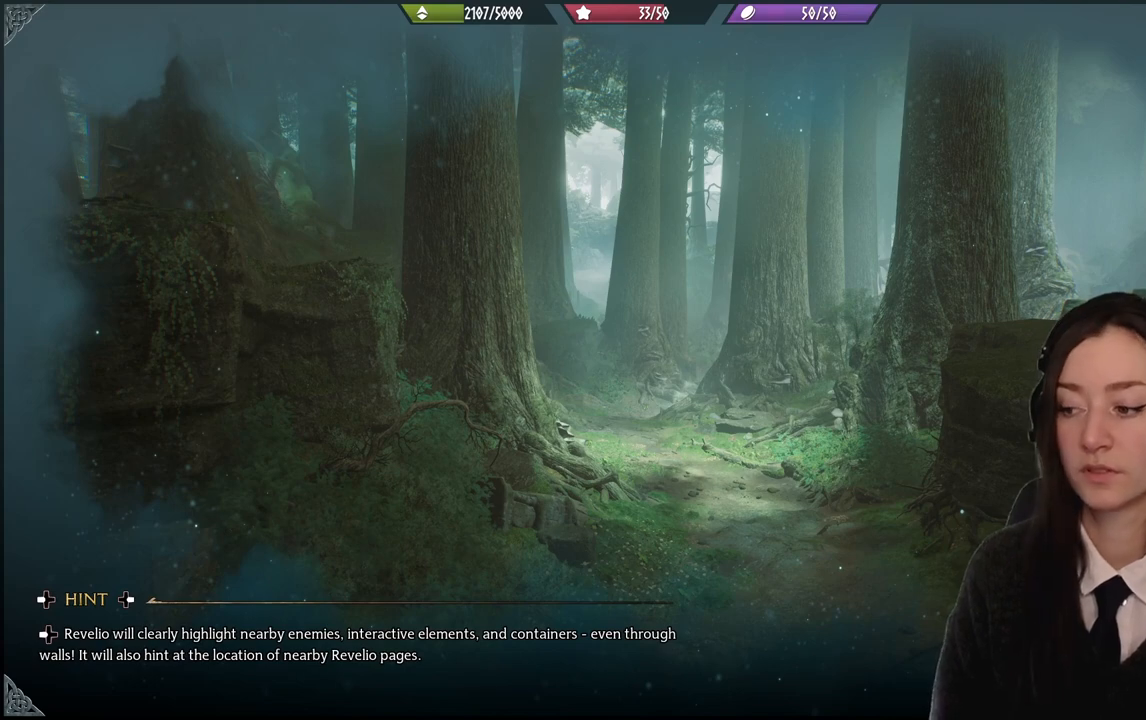
{"buttons": [], "left_stick": "center", "right_stick": "center", "events": []}
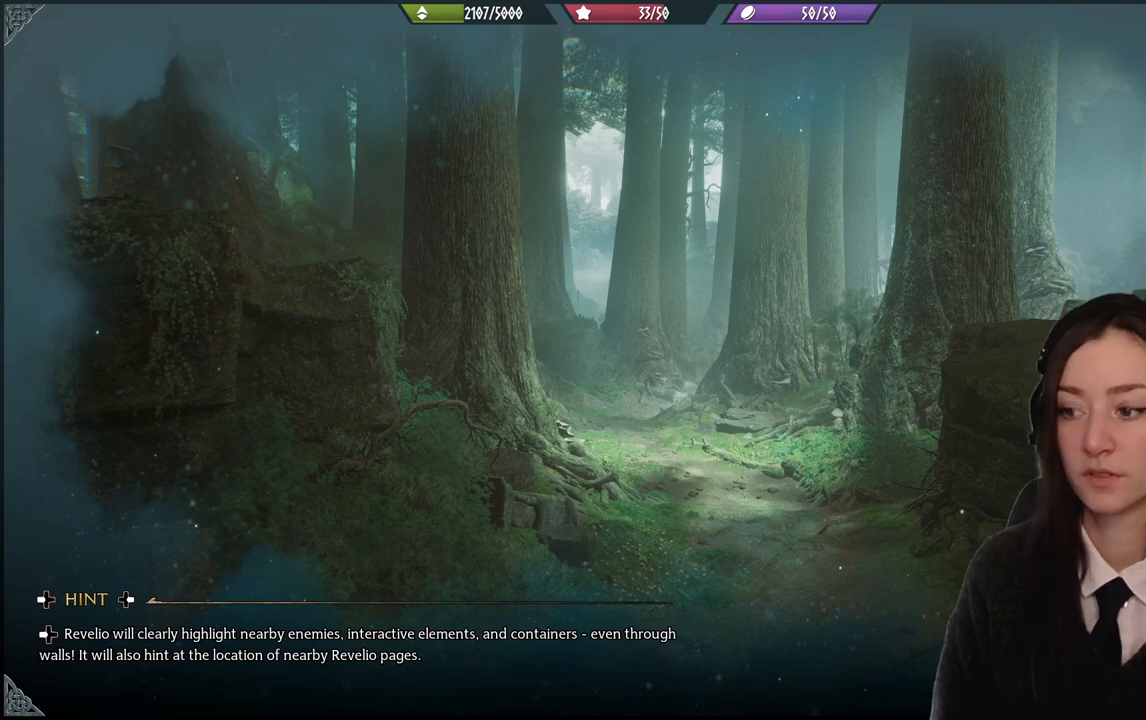
{"buttons": [], "left_stick": "center", "right_stick": "center", "events": []}
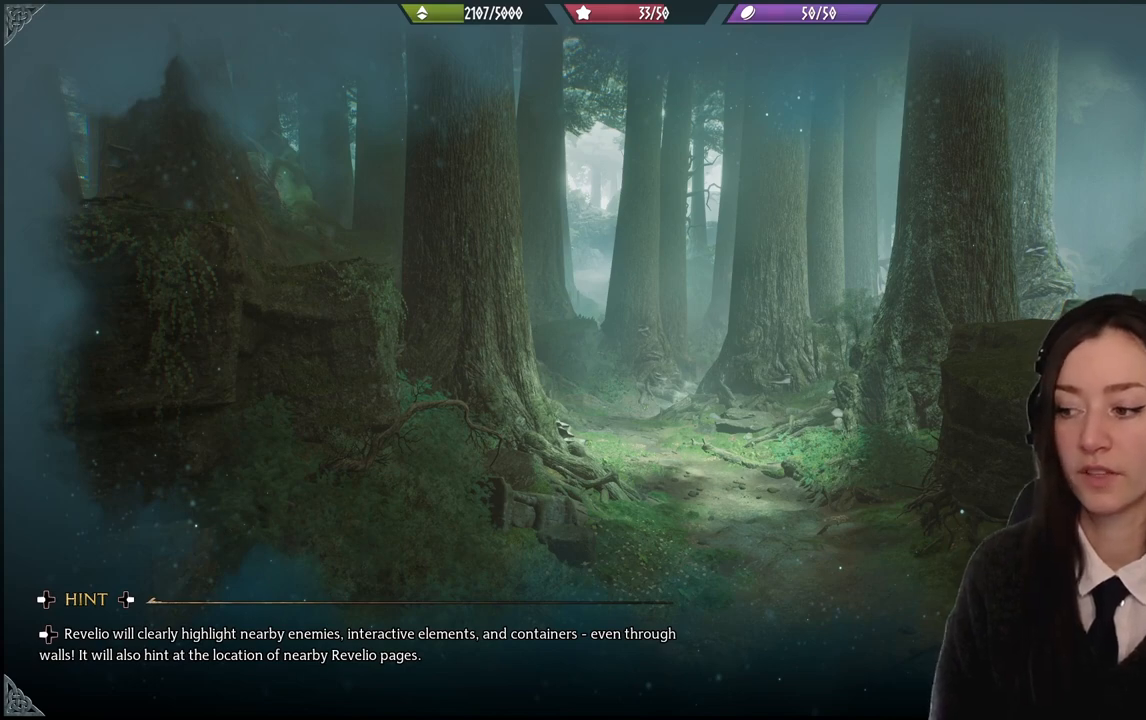
{"buttons": [], "left_stick": "center", "right_stick": "center", "events": []}
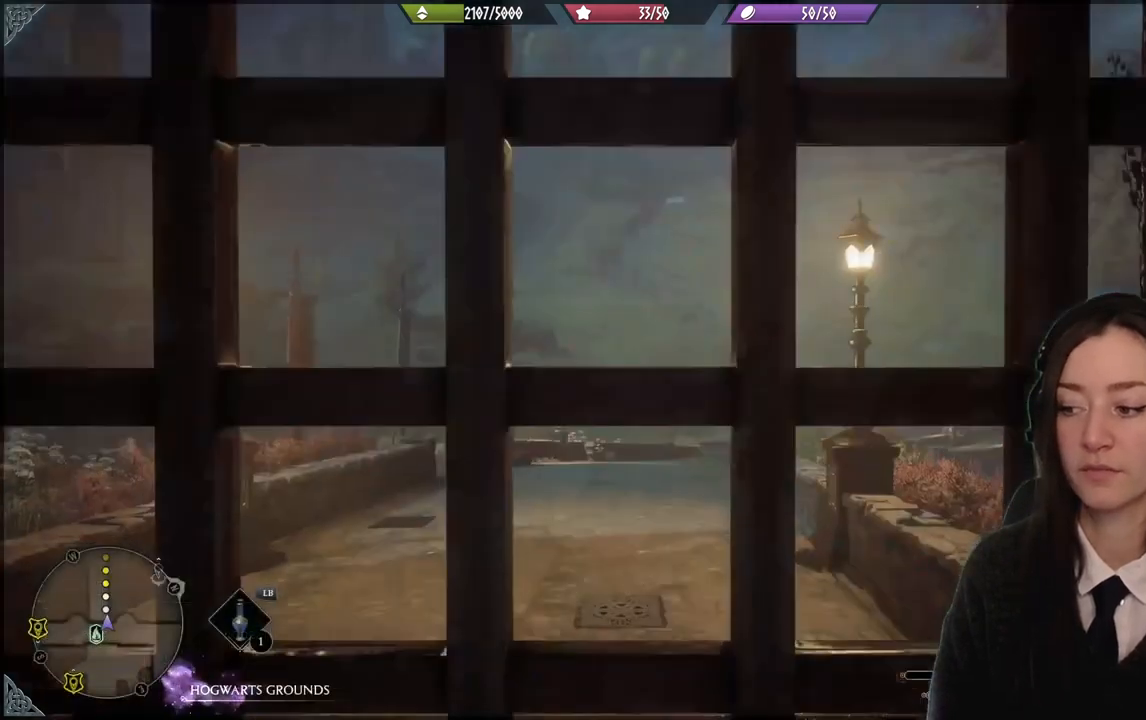
{"buttons": [], "left_stick": "center", "right_stick": "center", "events": []}
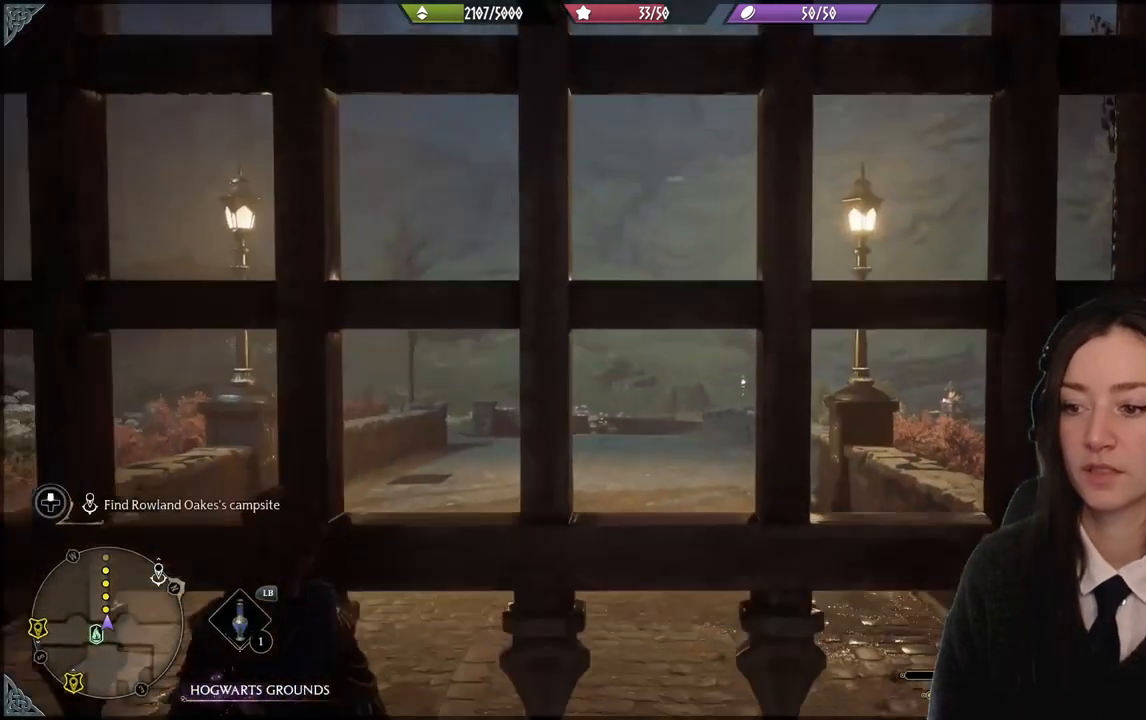
{"buttons": [], "left_stick": "up", "right_stick": "center", "events": [[200, "left_stick", "up"]]}
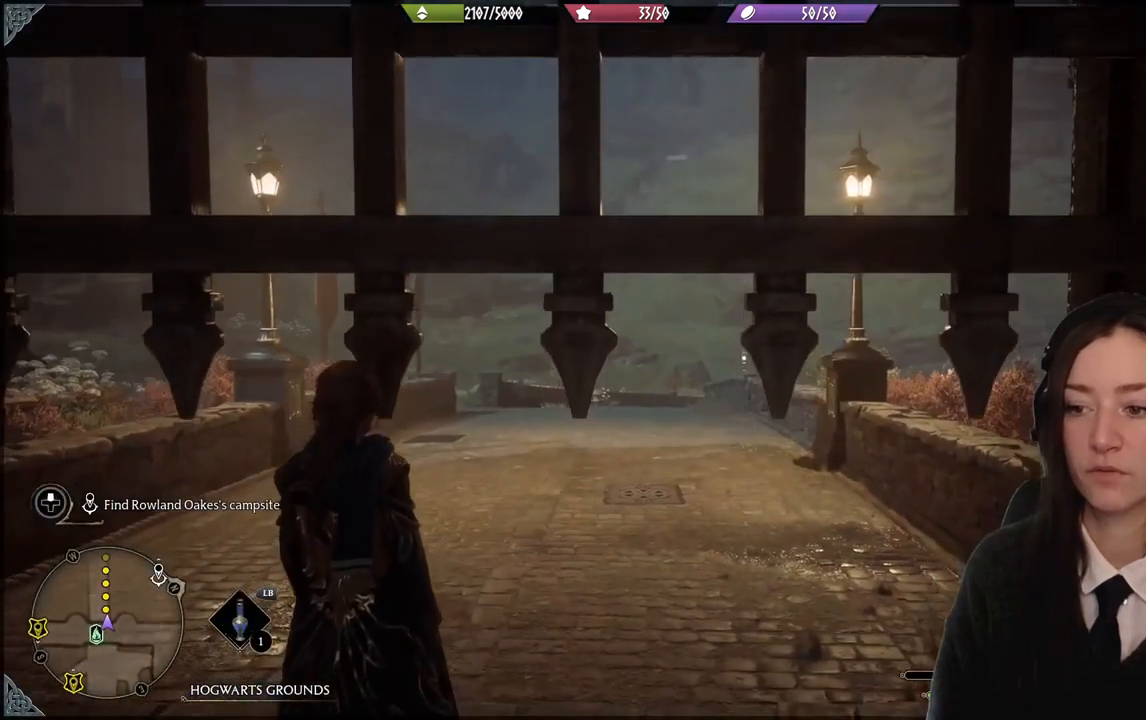
{"buttons": [], "left_stick": "up", "right_stick": "center", "events": []}
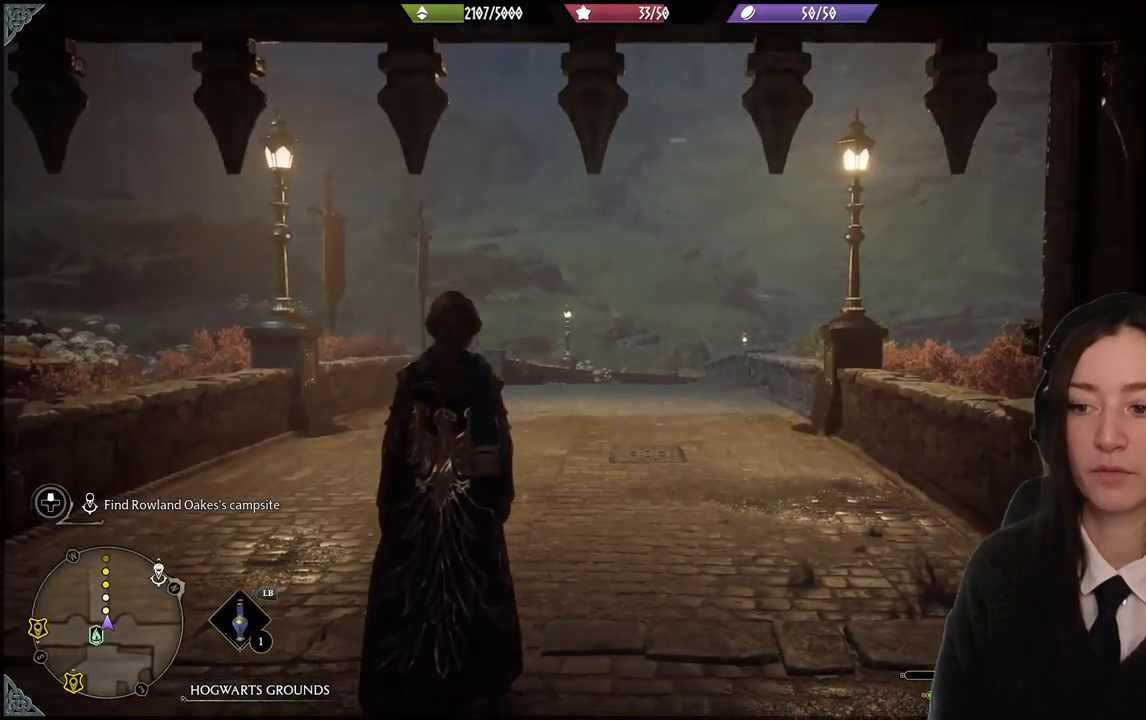
{"buttons": [], "left_stick": "up", "right_stick": "center", "events": []}
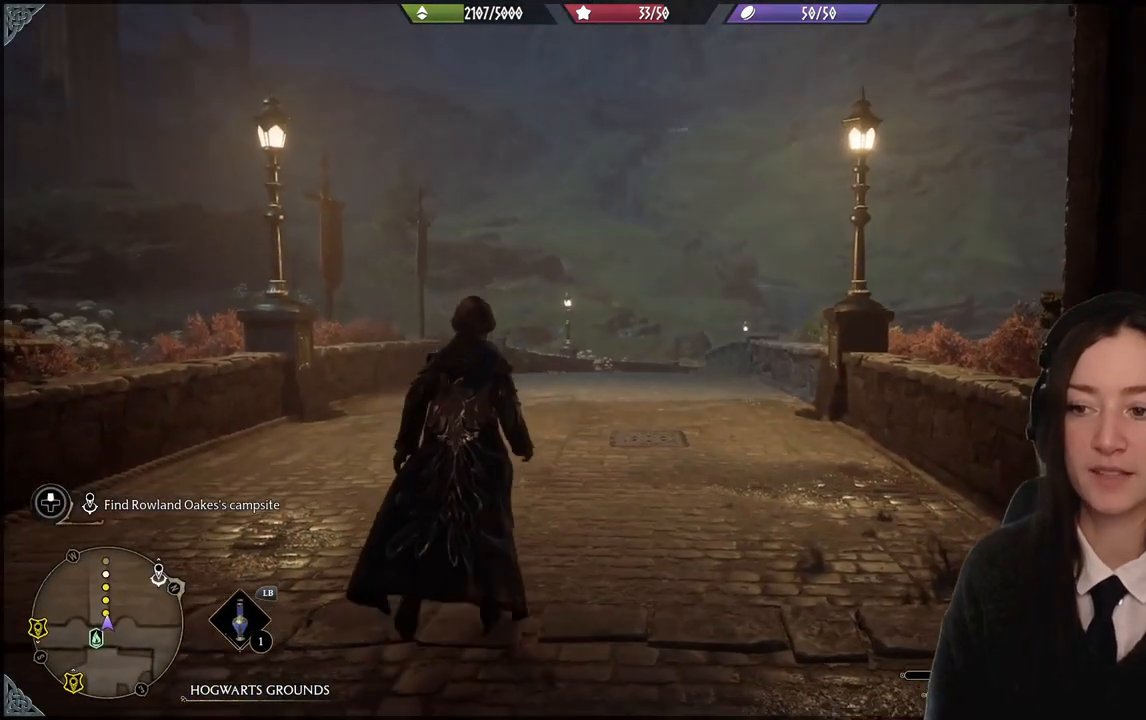
{"buttons": [], "left_stick": "up", "right_stick": "down-left", "events": [[400, "right_stick", "down-left"]]}
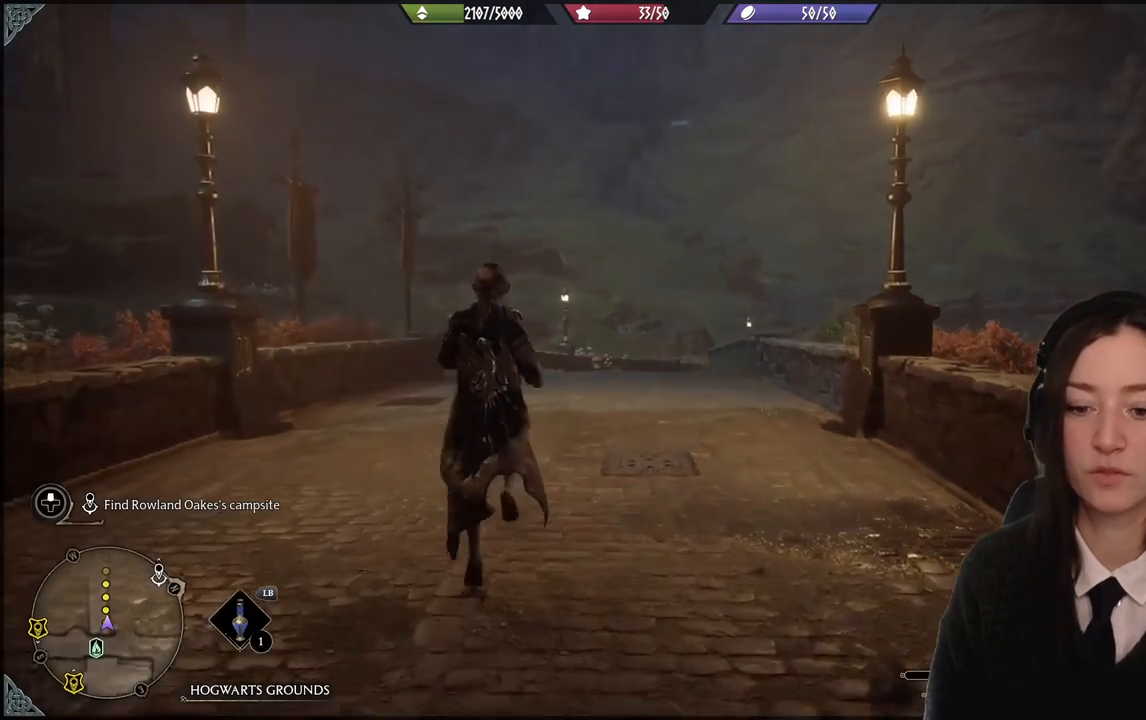
{"buttons": [], "left_stick": "up", "right_stick": "center", "events": [[134, "right_stick", "center"]]}
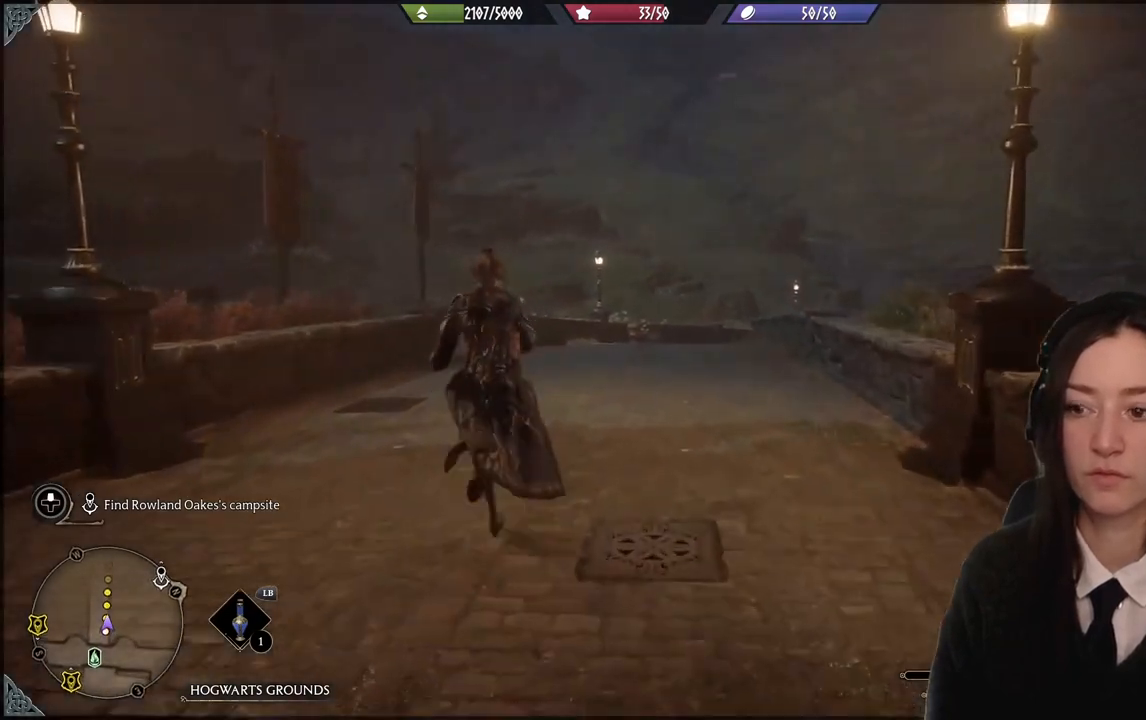
{"buttons": ["L1"], "left_stick": "up", "right_stick": "center", "events": [[267, "L1", "down"]]}
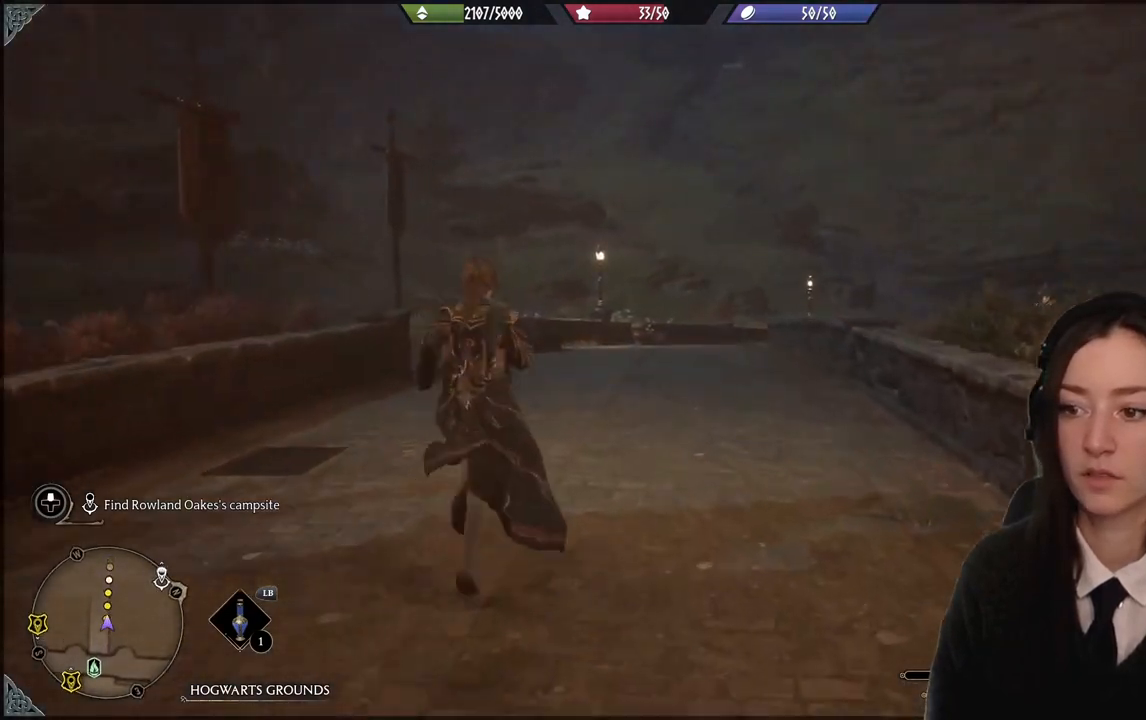
{"buttons": ["L1"], "left_stick": "up", "right_stick": "center", "events": []}
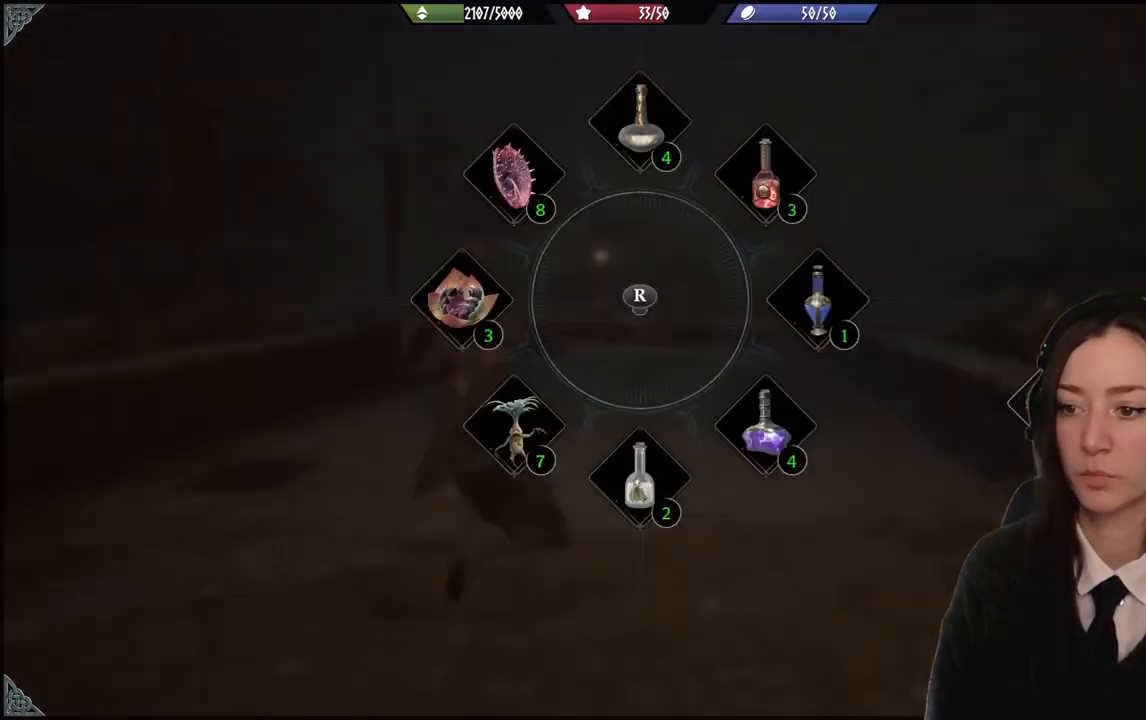
{"buttons": [], "left_stick": "up", "right_stick": "up-right", "events": [[100, "B", "down"], [200, "B", "up"], [266, "L1", "up"], [500, "right_stick", "up-right"]]}
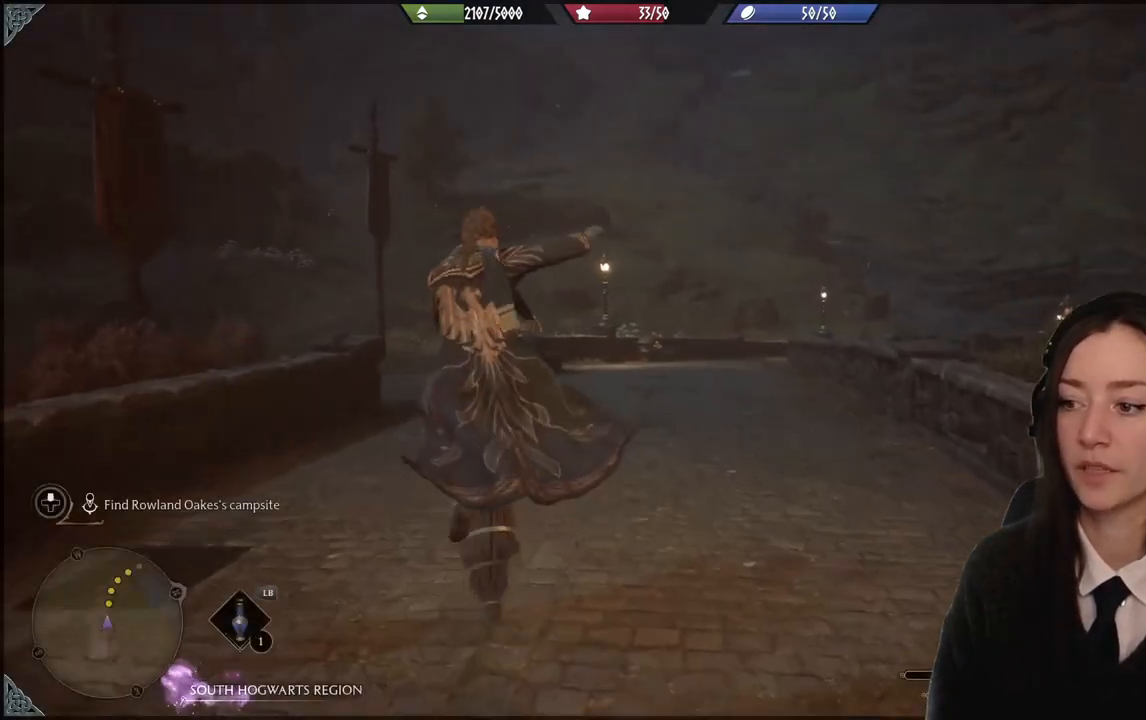
{"buttons": [], "left_stick": "up", "right_stick": "up-right", "events": []}
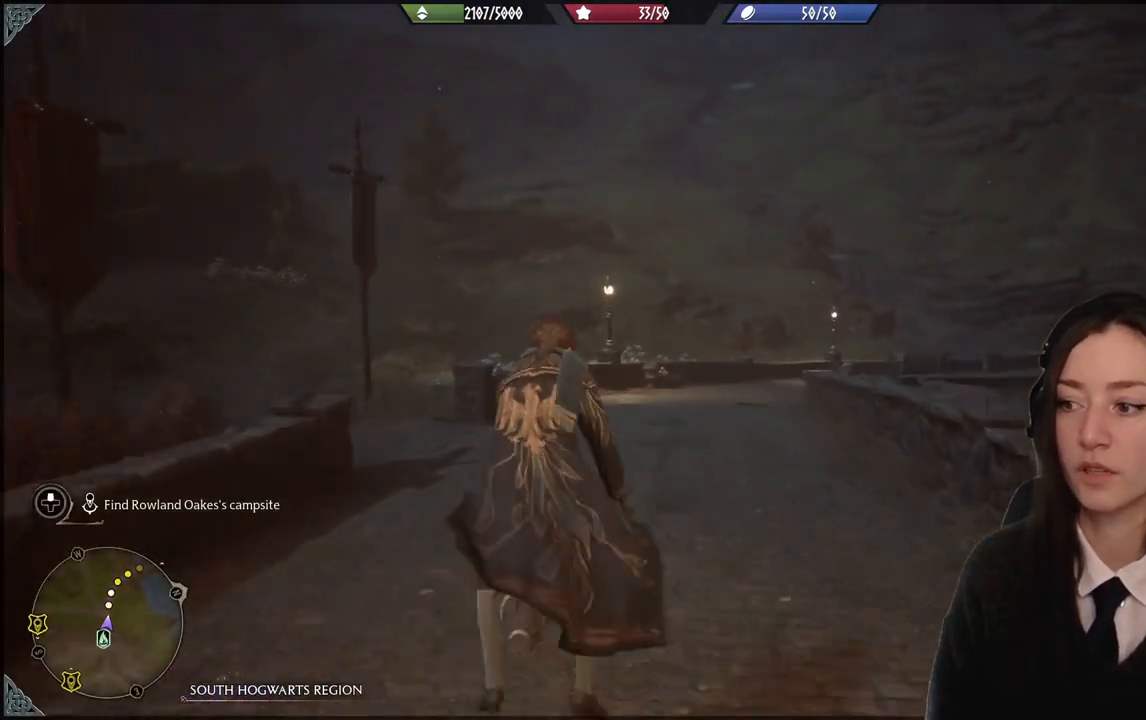
{"buttons": [], "left_stick": "up", "right_stick": "up-right", "events": []}
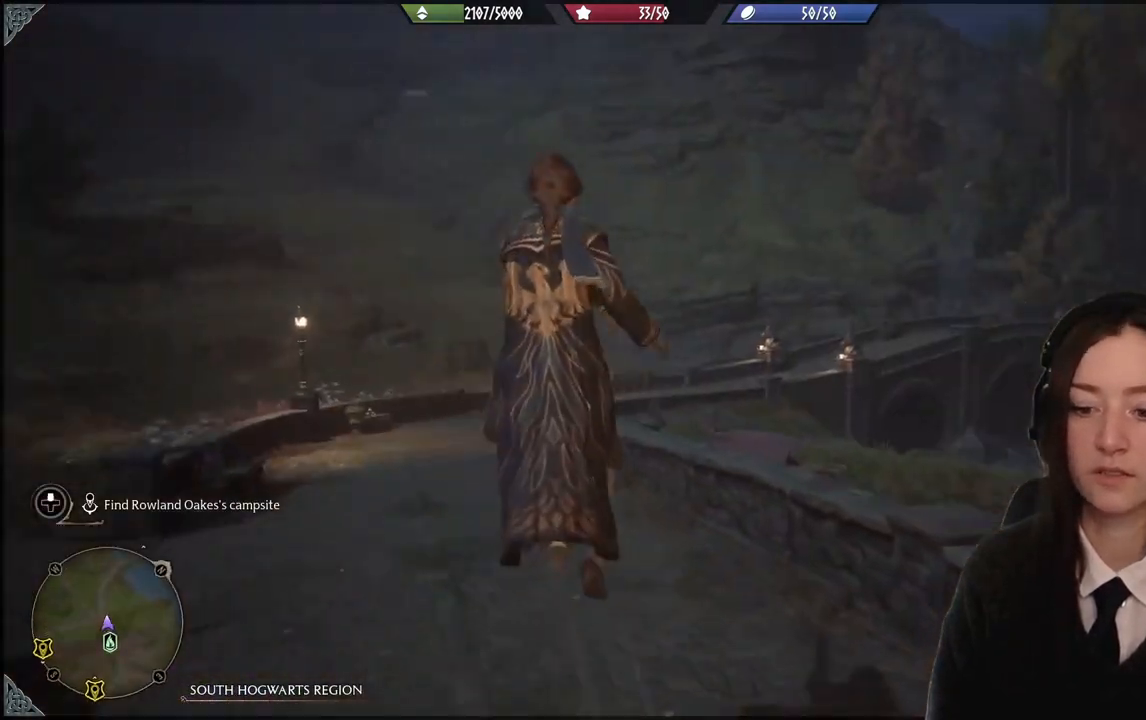
{"buttons": [], "left_stick": "up", "right_stick": "center", "events": [[33, "right_stick", "center"]]}
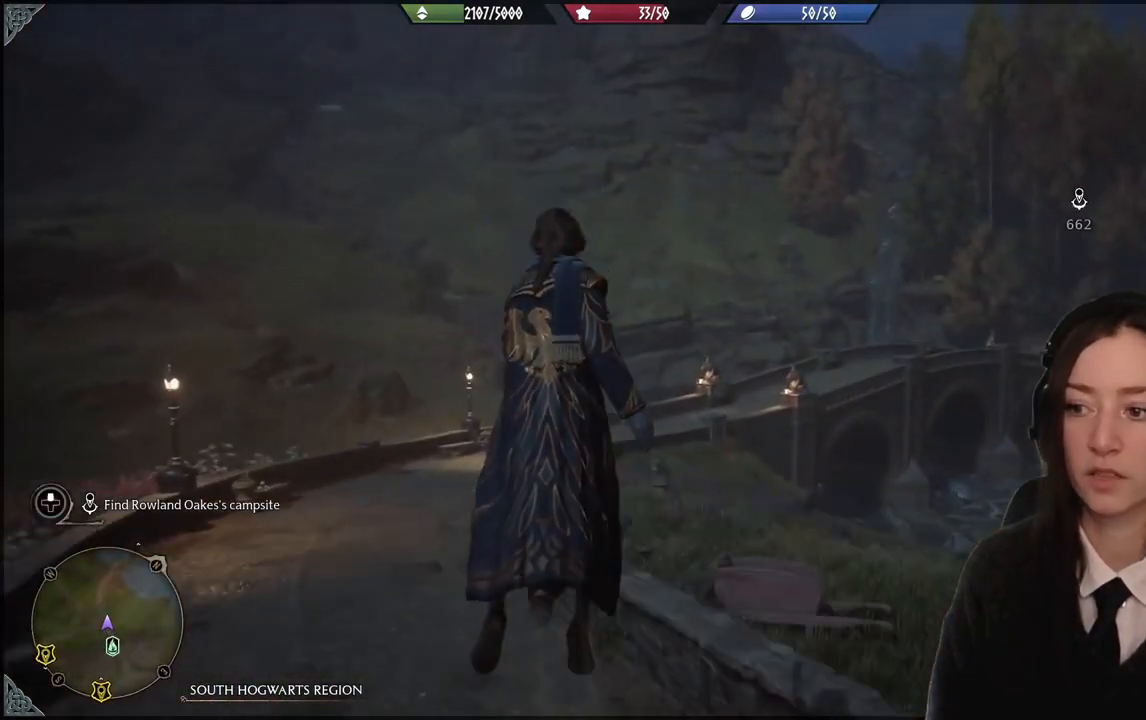
{"buttons": ["R2"], "left_stick": "up", "right_stick": "right", "events": [[133, "right_stick", "right"], [500, "R2", "down"]]}
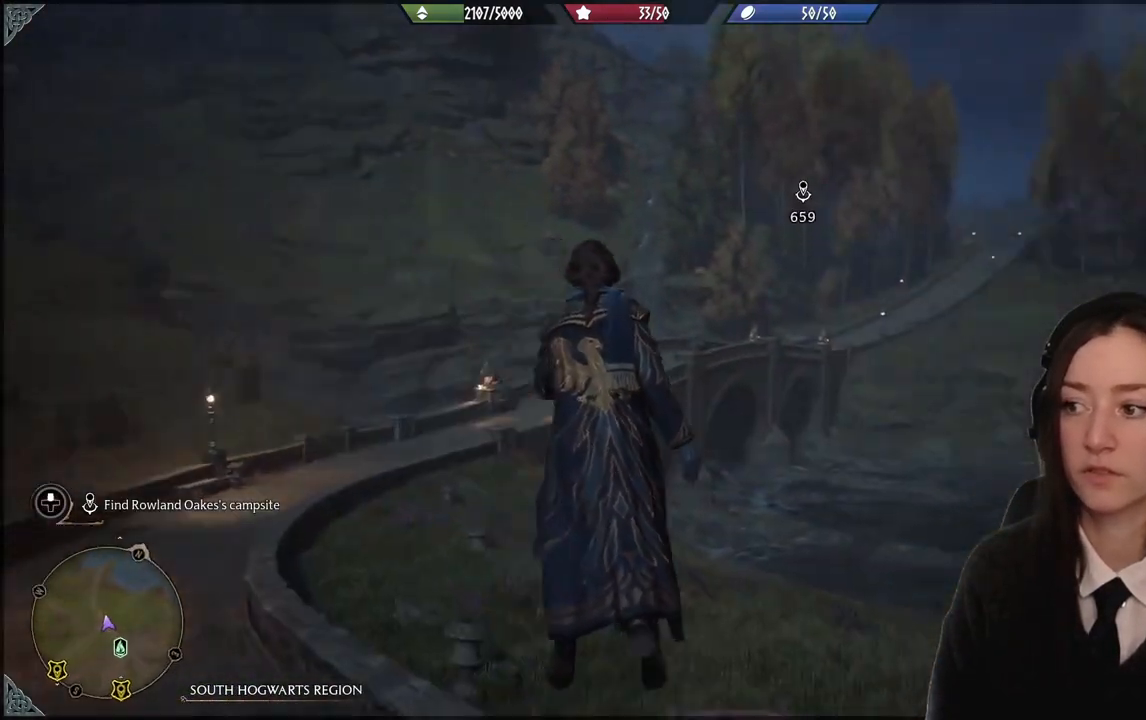
{"buttons": ["R2"], "left_stick": "up", "right_stick": "up", "events": [[33, "right_stick", "center"], [501, "right_stick", "up"]]}
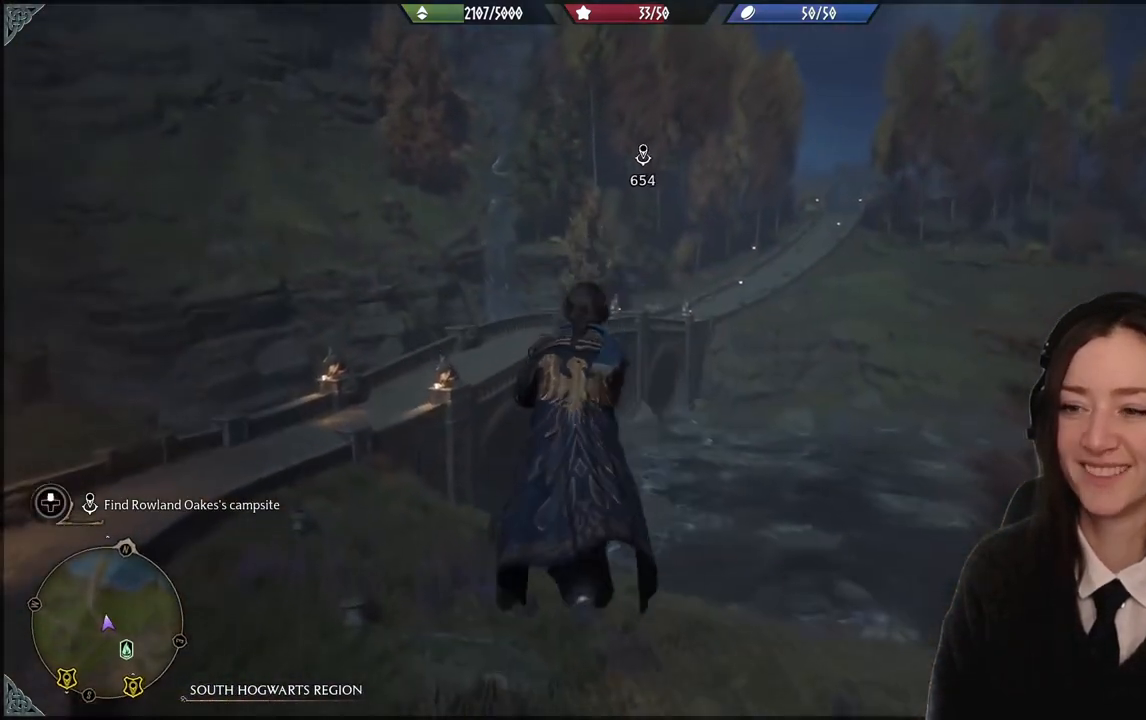
{"buttons": ["R2"], "left_stick": "up", "right_stick": "up", "events": []}
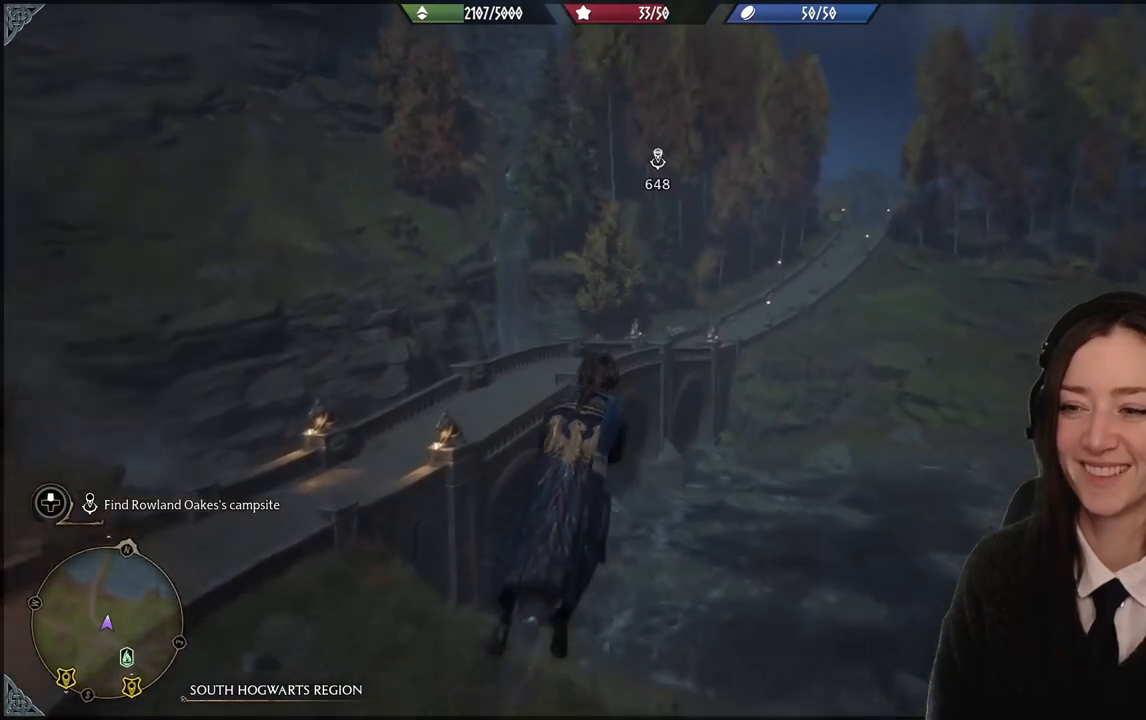
{"buttons": ["R2"], "left_stick": "up", "right_stick": "up", "events": []}
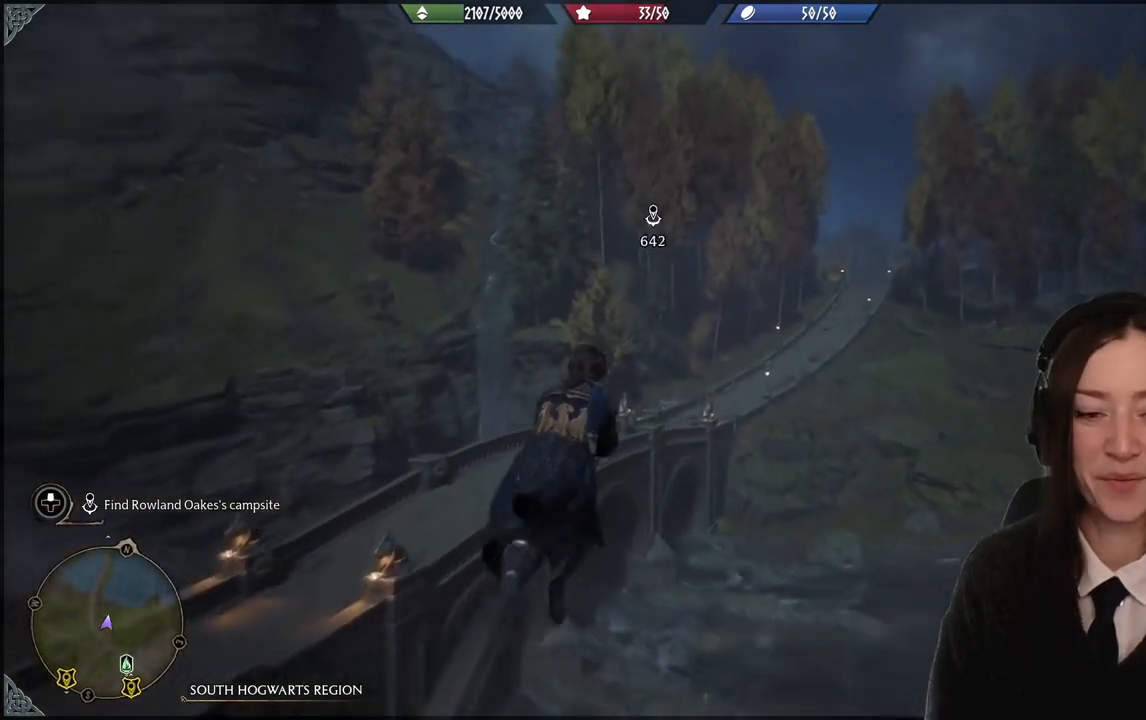
{"buttons": ["R2"], "left_stick": "up", "right_stick": "center", "events": [[134, "right_stick", "center"]]}
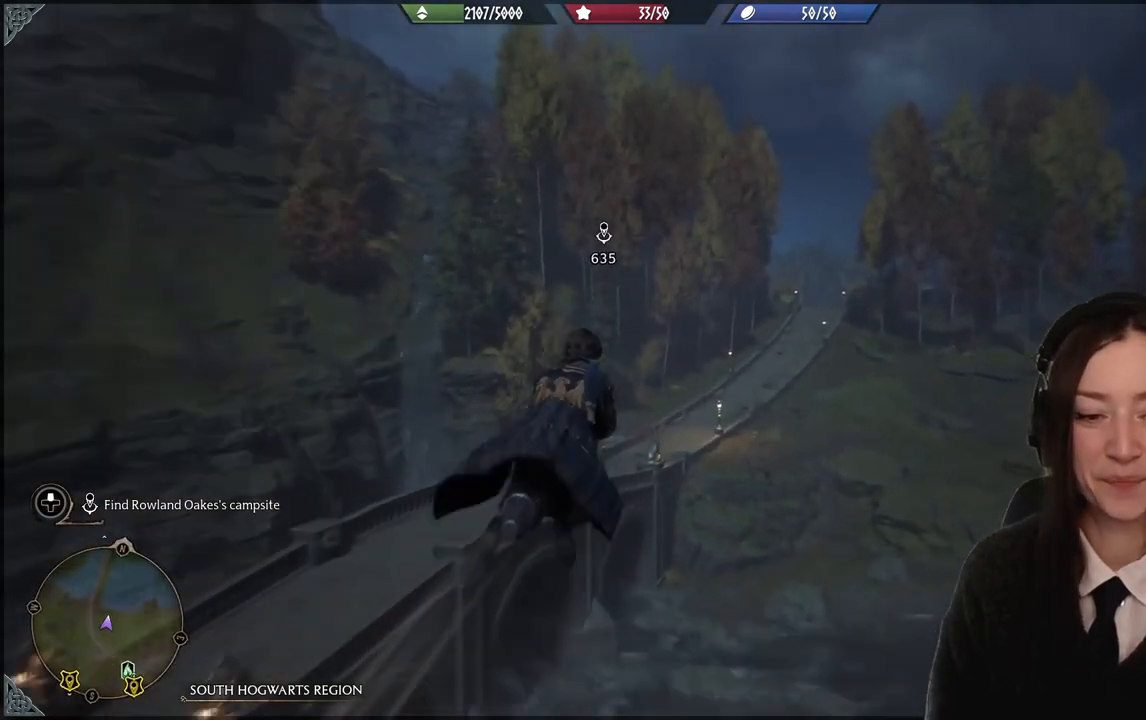
{"buttons": ["R2"], "left_stick": "up", "right_stick": "center", "events": []}
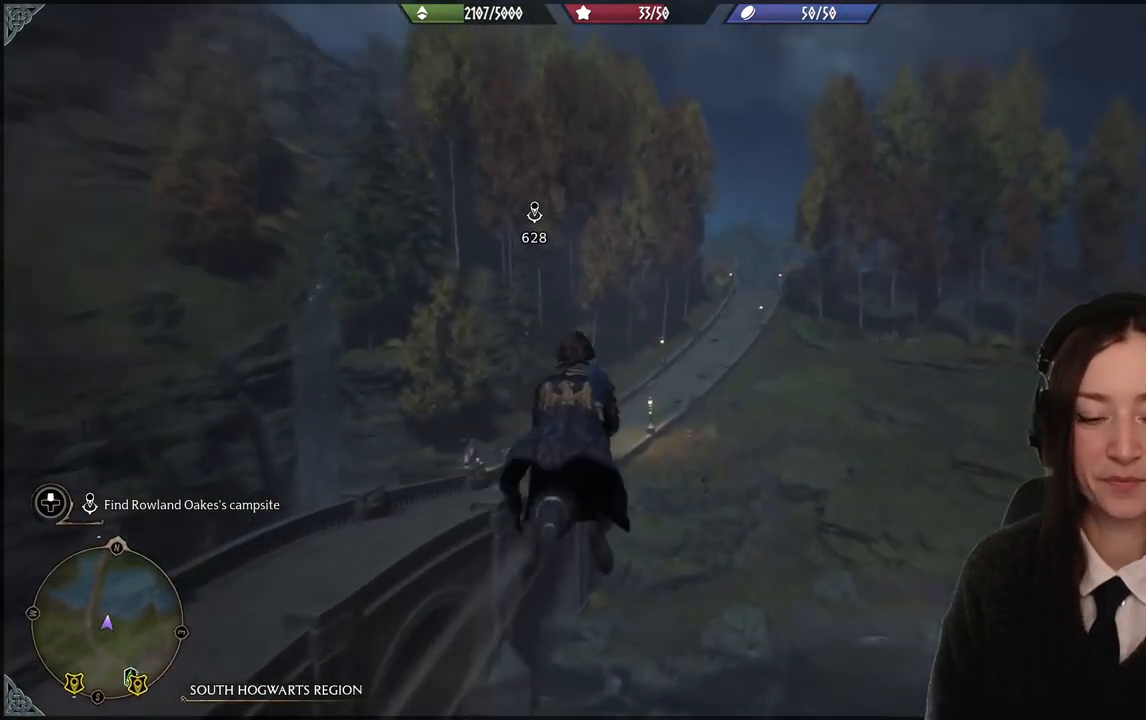
{"buttons": ["R2"], "left_stick": "up", "right_stick": "center", "events": []}
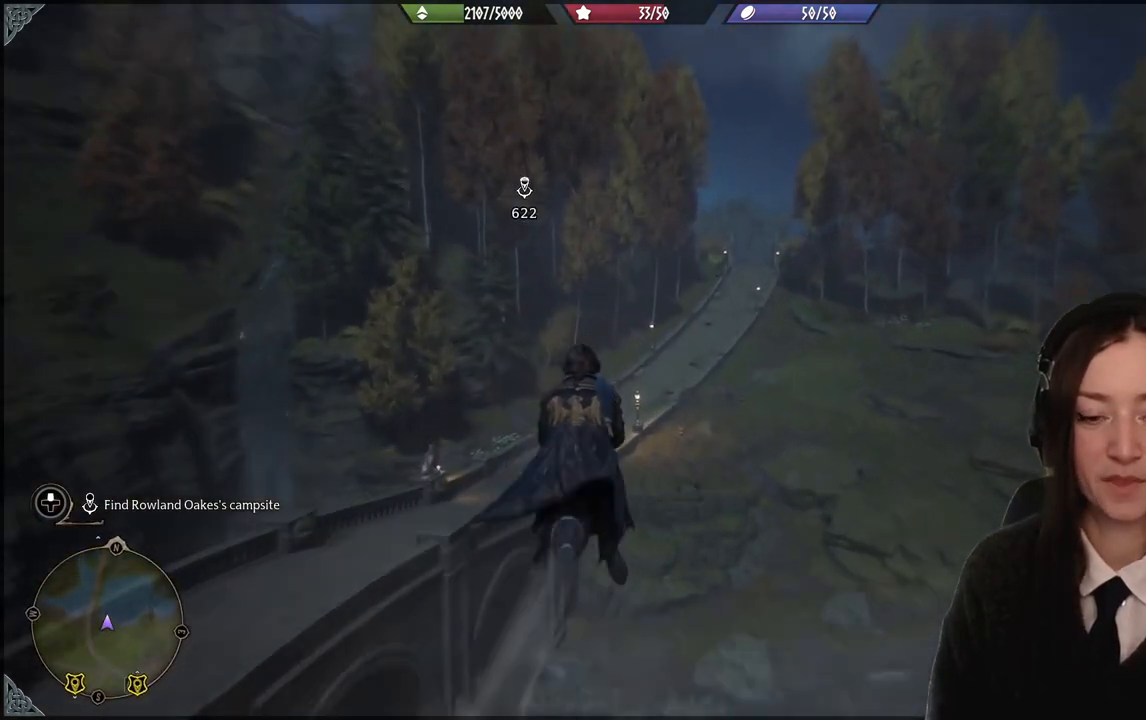
{"buttons": ["R2"], "left_stick": "up", "right_stick": "center", "events": []}
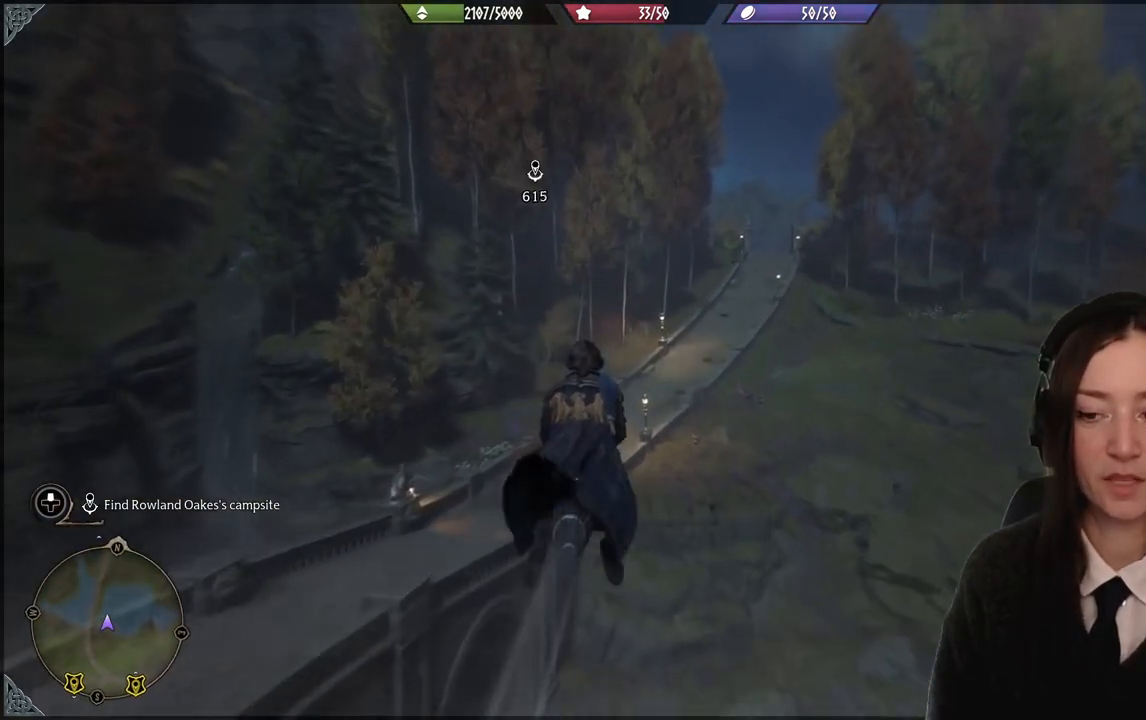
{"buttons": ["R2"], "left_stick": "up", "right_stick": "center", "events": [[234, "right_stick", "down-left"], [434, "right_stick", "center"]]}
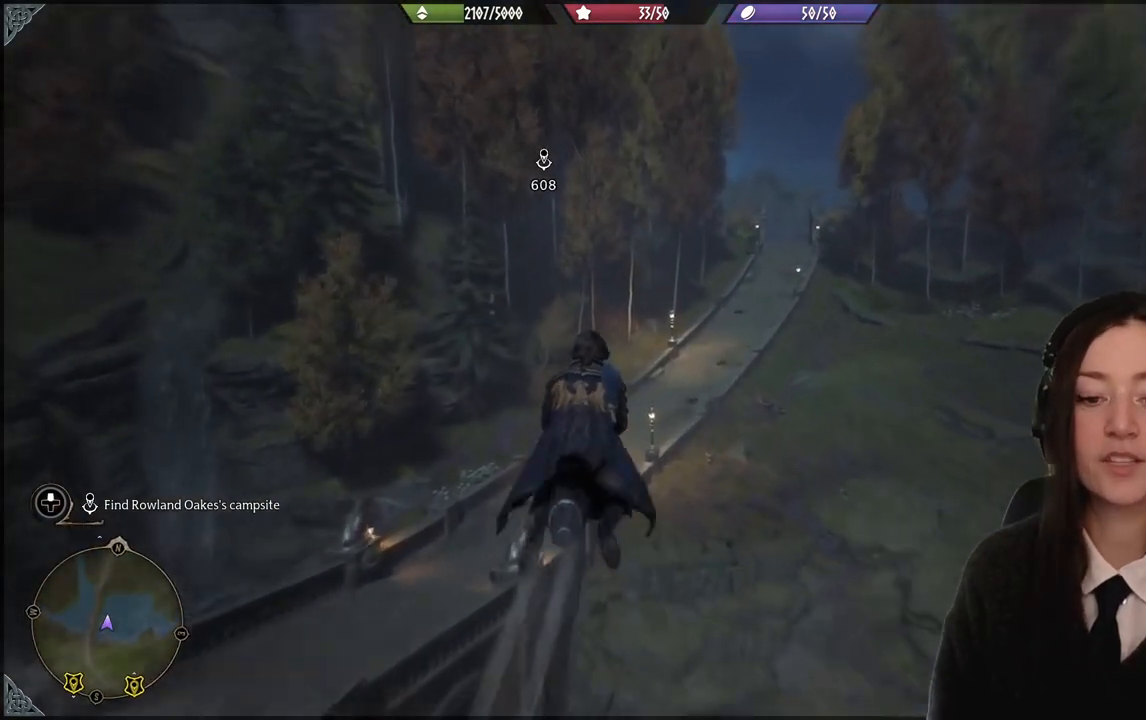
{"buttons": ["R2"], "left_stick": "up", "right_stick": "down-left", "events": [[367, "right_stick", "down-left"]]}
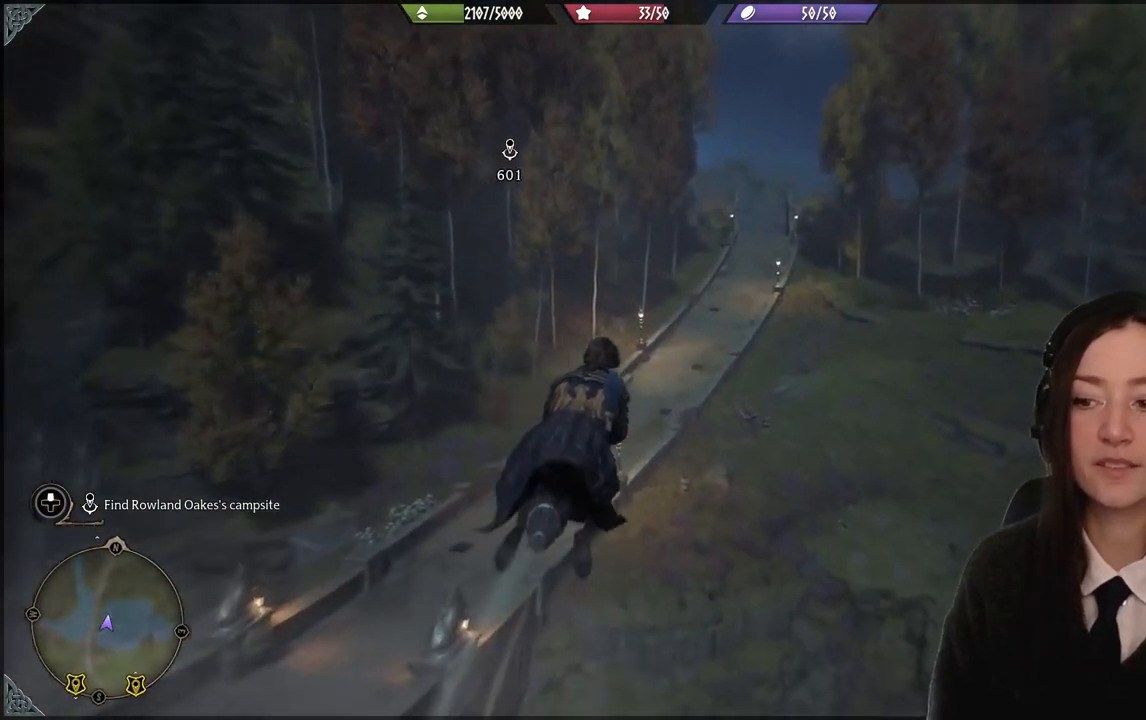
{"buttons": ["R2"], "left_stick": "up", "right_stick": "left", "events": [[67, "right_stick", "center"], [334, "right_stick", "left"]]}